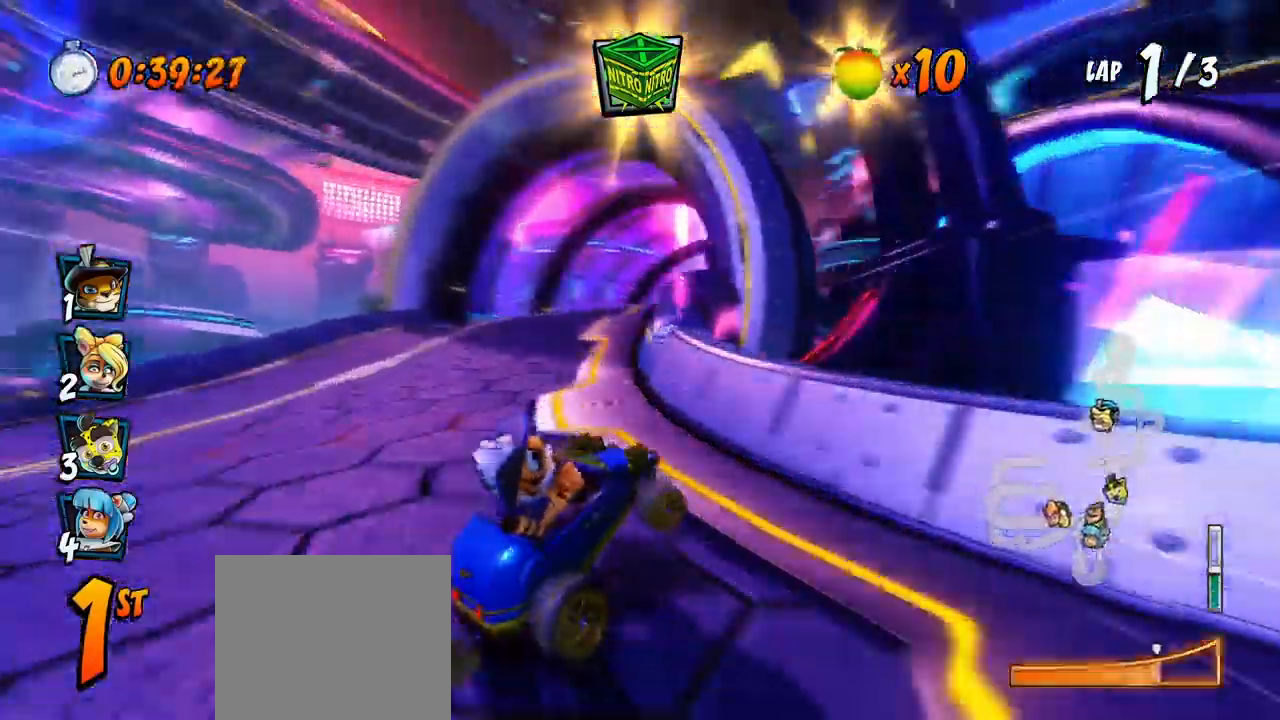
Gameplay with a controller (PlayStation layout); each line is a JSON object with the inputs held at the frame after it (dt_ms = milliseconds from this image to that frame). "events" lists button and stick changes between this image and that frame as [ms after this image, input, new state], when the widget could be followed in between. Not read: right_stick.
{"dt_ms": 1000, "buttons": ["CROSS", "R2"], "left_stick": "center"}
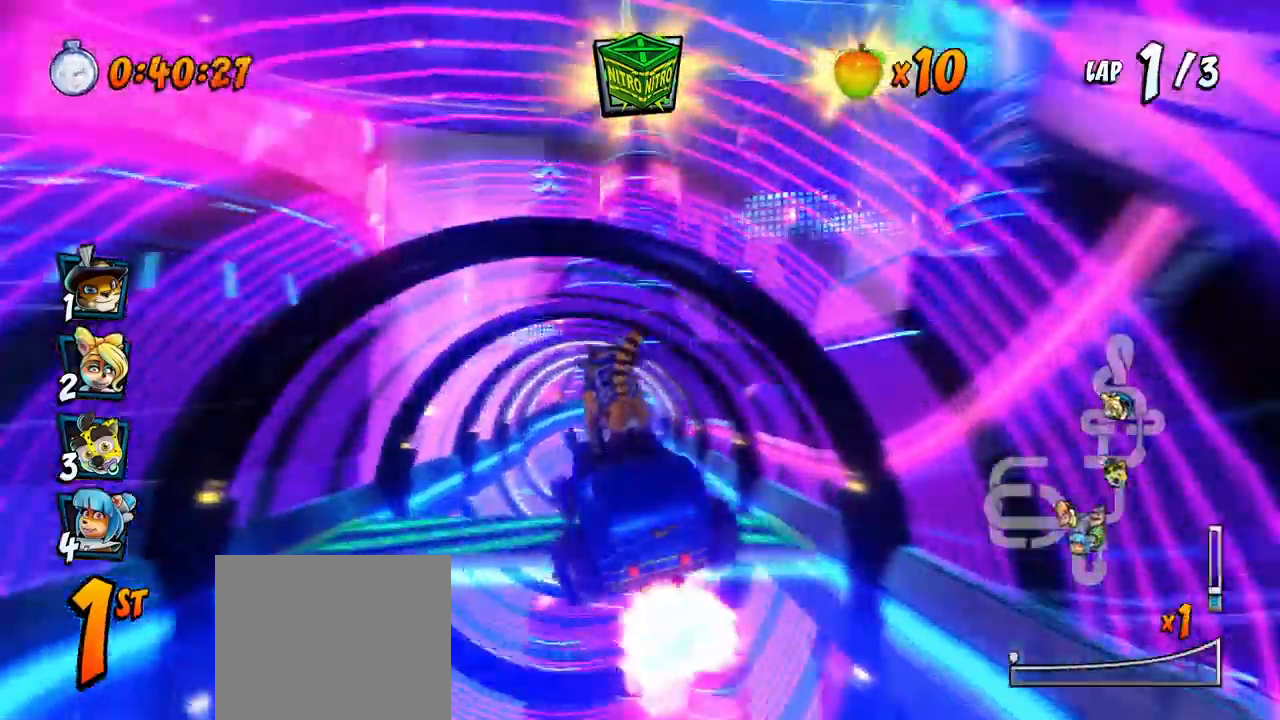
{"dt_ms": 500, "buttons": ["CROSS", "R2", "DPAD_LEFT"], "left_stick": "center"}
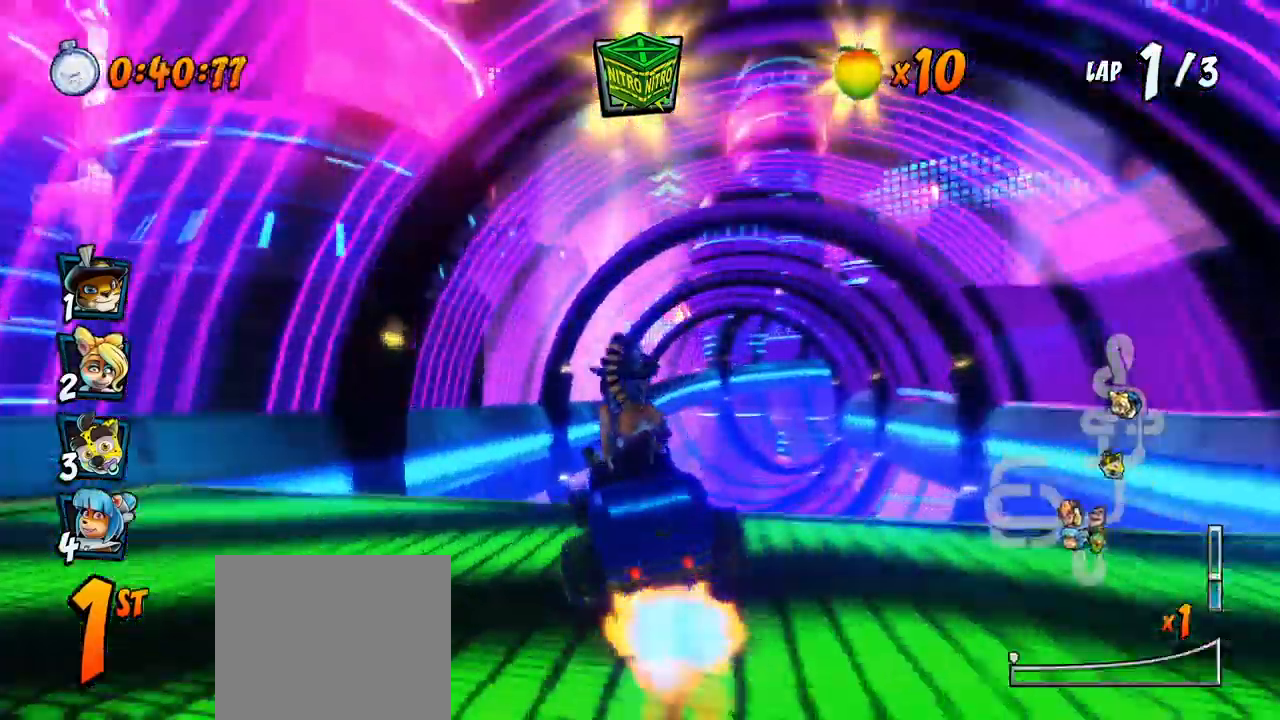
{"dt_ms": 500, "buttons": ["CROSS", "R2", "DPAD_LEFT"], "left_stick": "center", "events": [[117, "DPAD_UP", "down"], [150, "DPAD_LEFT", "up"], [150, "DPAD_RIGHT", "down"], [150, "DPAD_UP", "up"], [150, "left_stick", "left"], [317, "DPAD_UP", "down"], [317, "left_stick", "center"], [417, "DPAD_LEFT", "down"], [417, "DPAD_RIGHT", "up"], [450, "DPAD_UP", "up"]]}
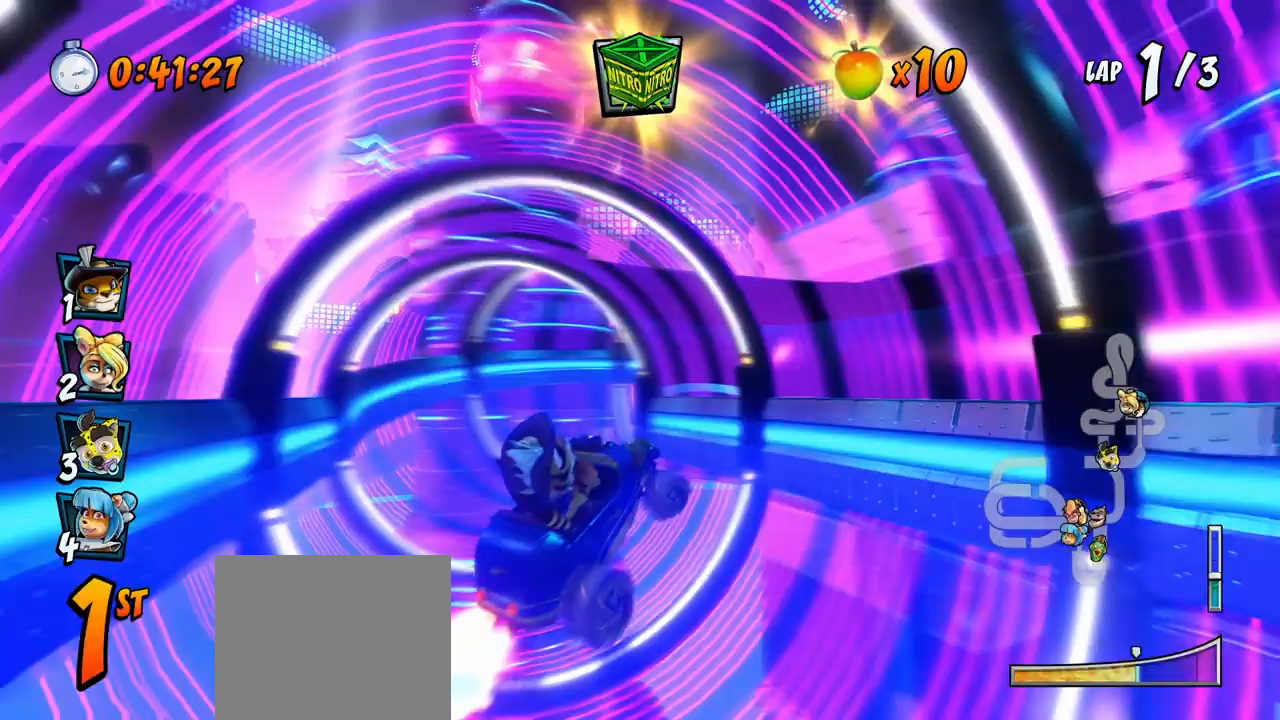
{"dt_ms": 500, "buttons": ["CROSS"], "left_stick": "center", "events": [[217, "DPAD_UP", "down"], [250, "L1", "down"], [483, "DPAD_UP", "up"], [483, "L1", "up"], [500, "DPAD_LEFT", "up"], [500, "R2", "up"]]}
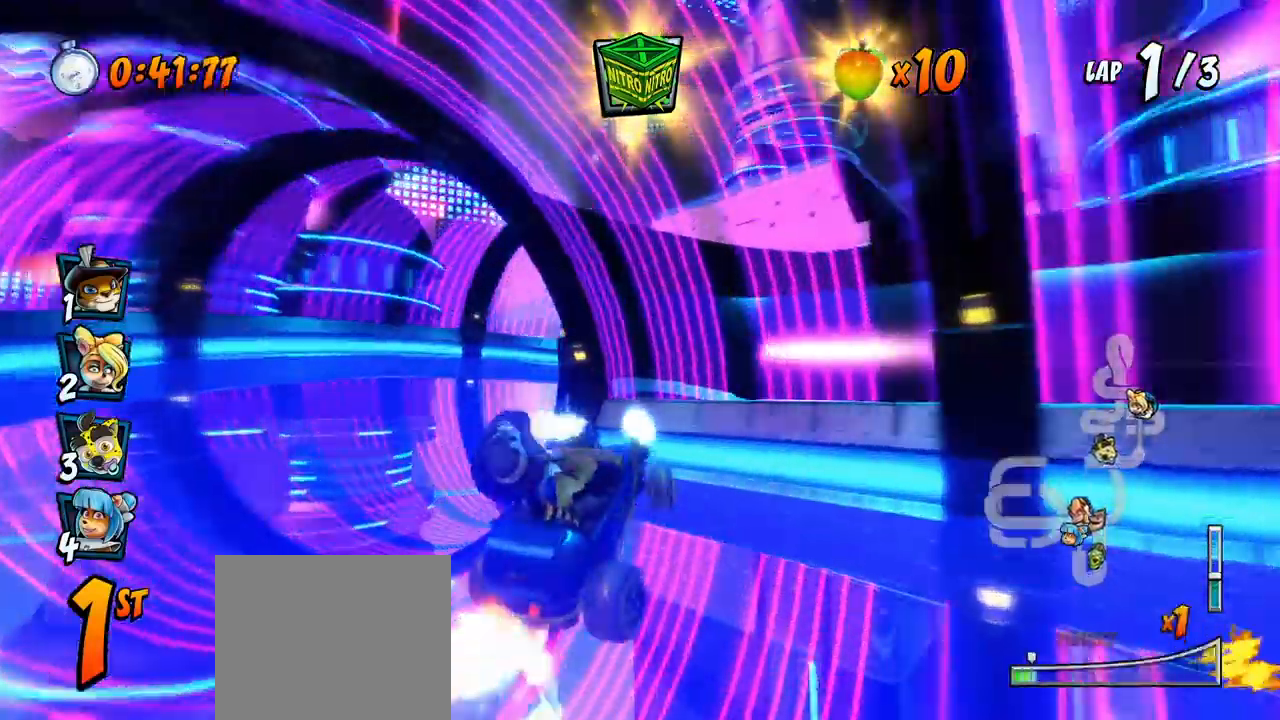
{"dt_ms": 500, "buttons": ["SQUARE", "DPAD_DOWN", "DPAD_RIGHT"], "left_stick": "center", "events": [[317, "DPAD_DOWN", "down"], [317, "DPAD_RIGHT", "down"], [333, "R2", "down"], [383, "SQUARE", "down"], [400, "CROSS", "up"], [433, "R2", "up"]]}
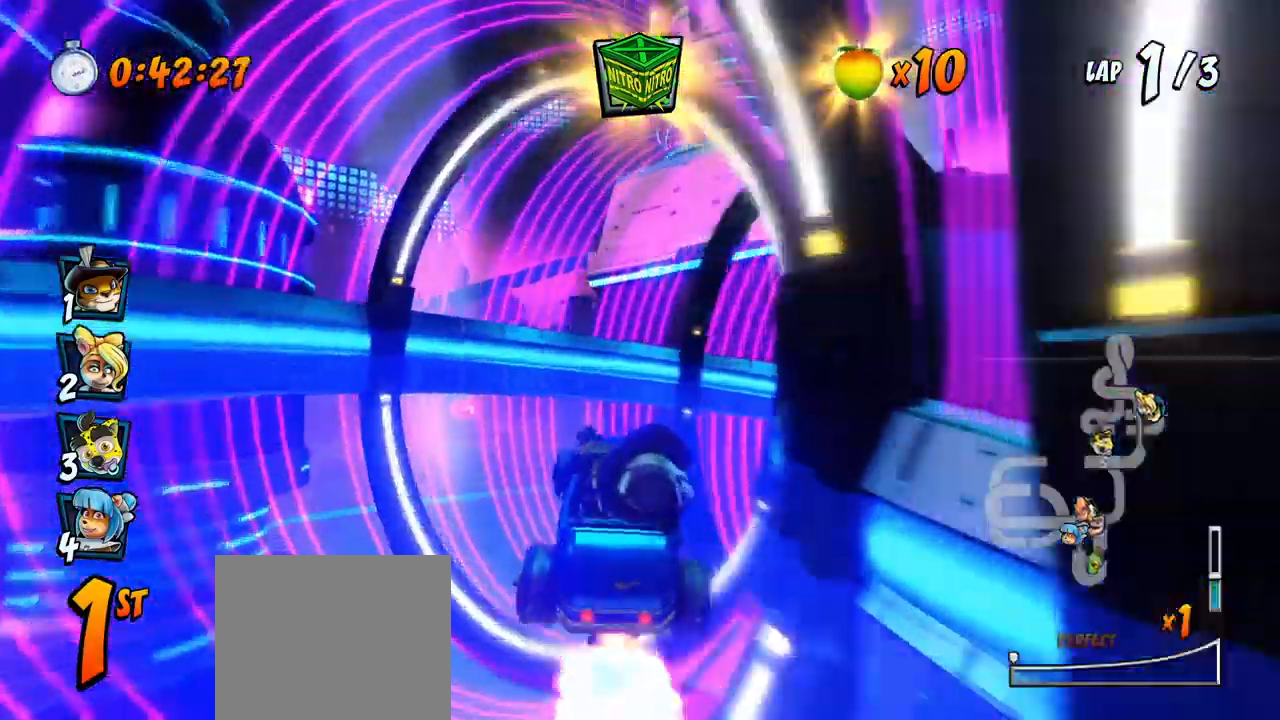
{"dt_ms": 500, "buttons": ["SQUARE", "DPAD_DOWN", "DPAD_RIGHT"], "left_stick": "center"}
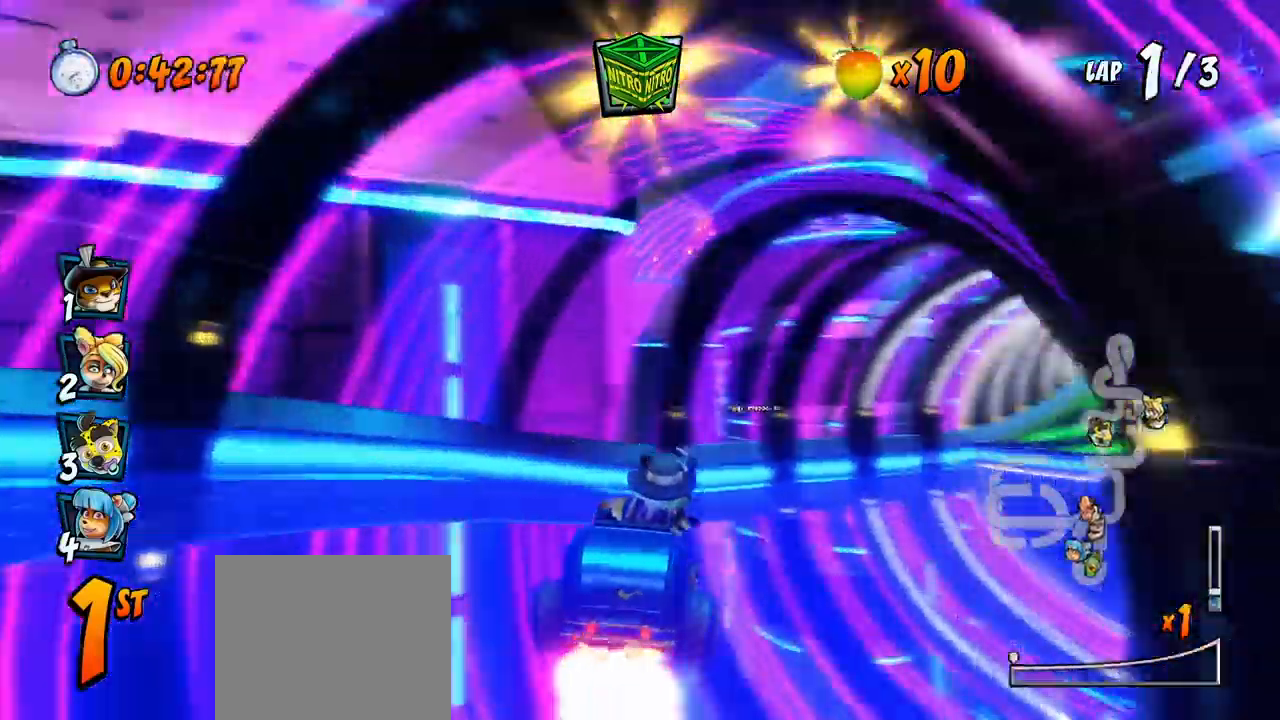
{"dt_ms": 500, "buttons": ["CROSS", "R2", "DPAD_DOWN", "DPAD_RIGHT"], "left_stick": "center"}
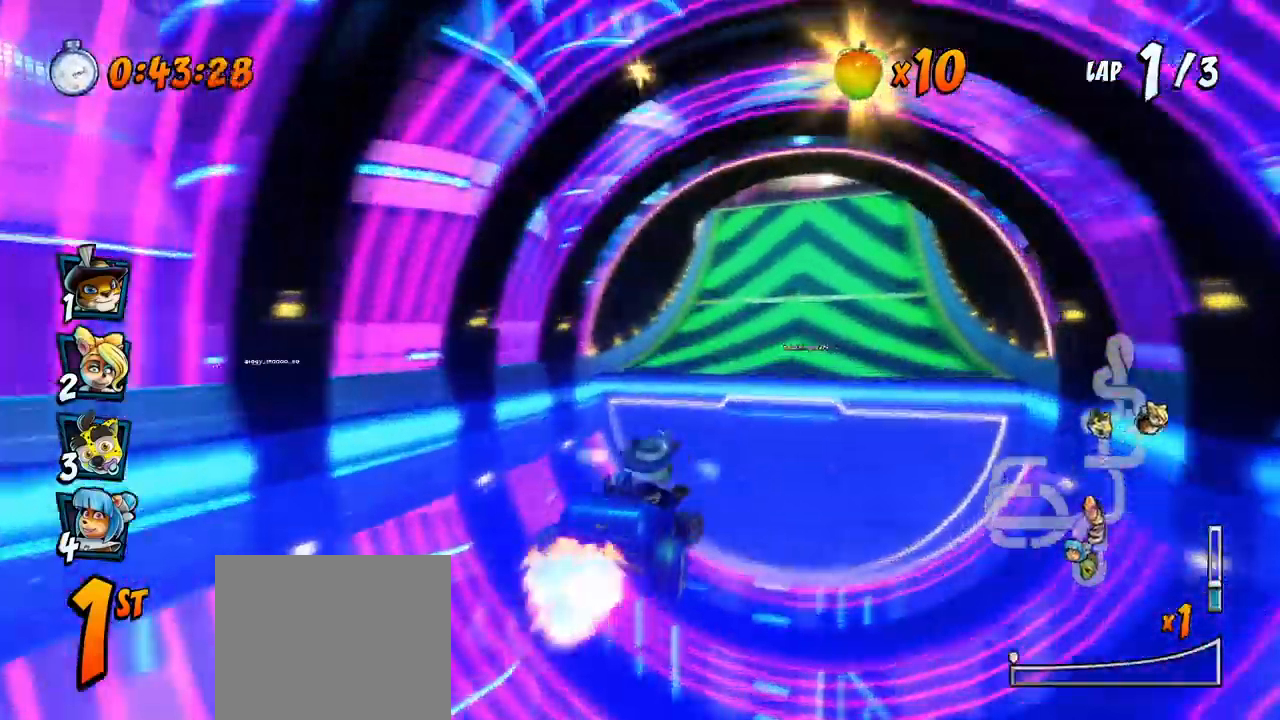
{"dt_ms": 500, "buttons": ["CROSS"], "left_stick": "center"}
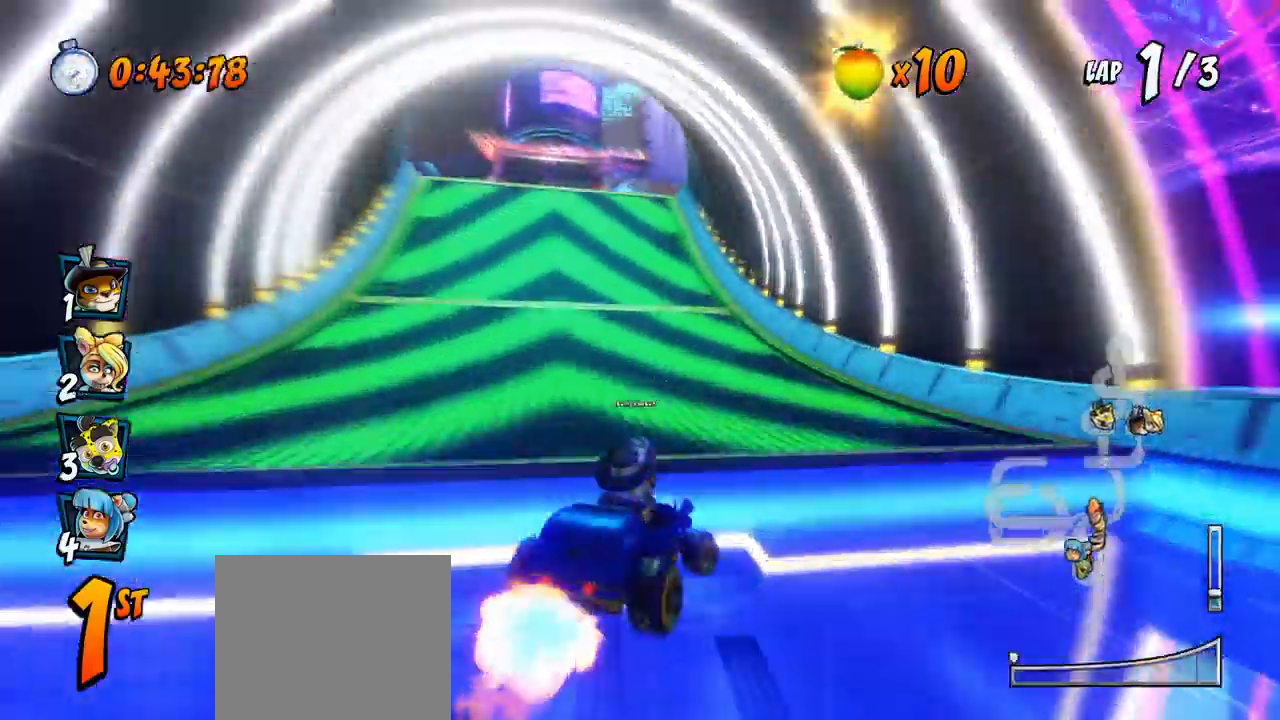
{"dt_ms": 500, "buttons": ["CROSS"], "left_stick": "center", "events": [[233, "DPAD_LEFT", "down"], [383, "DPAD_LEFT", "up"]]}
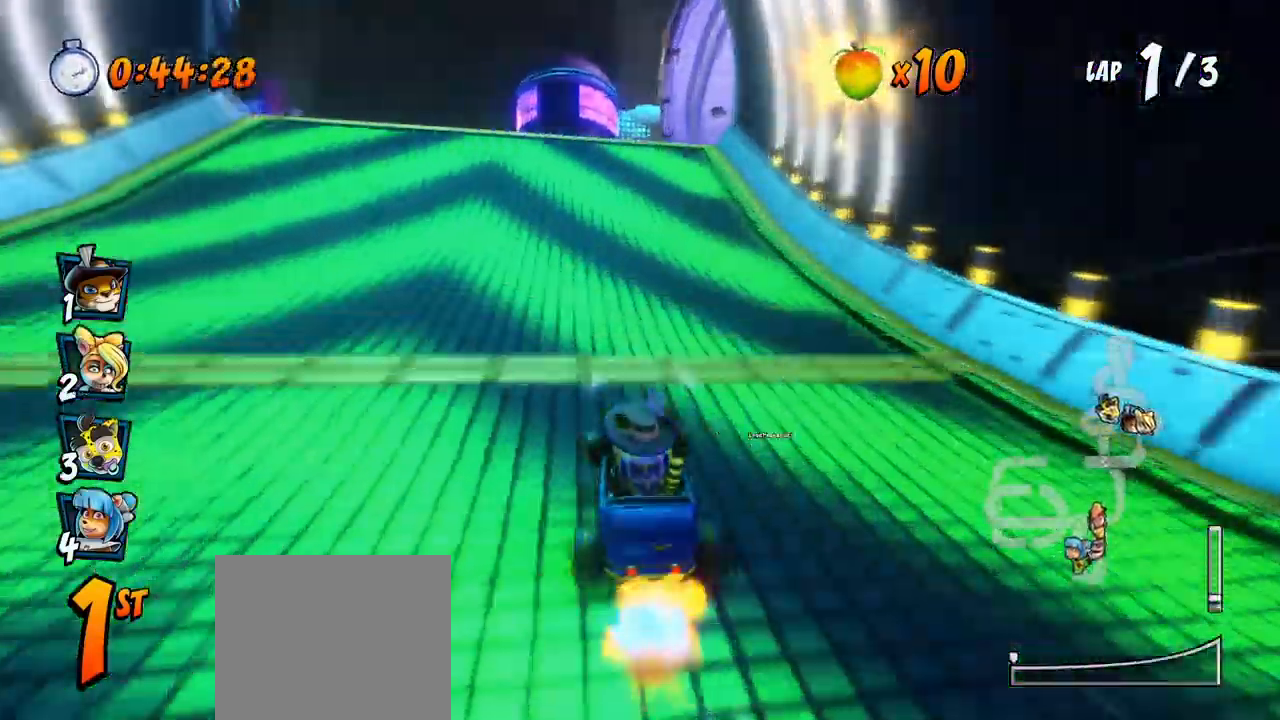
{"dt_ms": 500, "buttons": ["CROSS", "R2"], "left_stick": "center", "events": [[300, "DPAD_LEFT", "down"], [400, "R2", "down"], [450, "DPAD_LEFT", "up"]]}
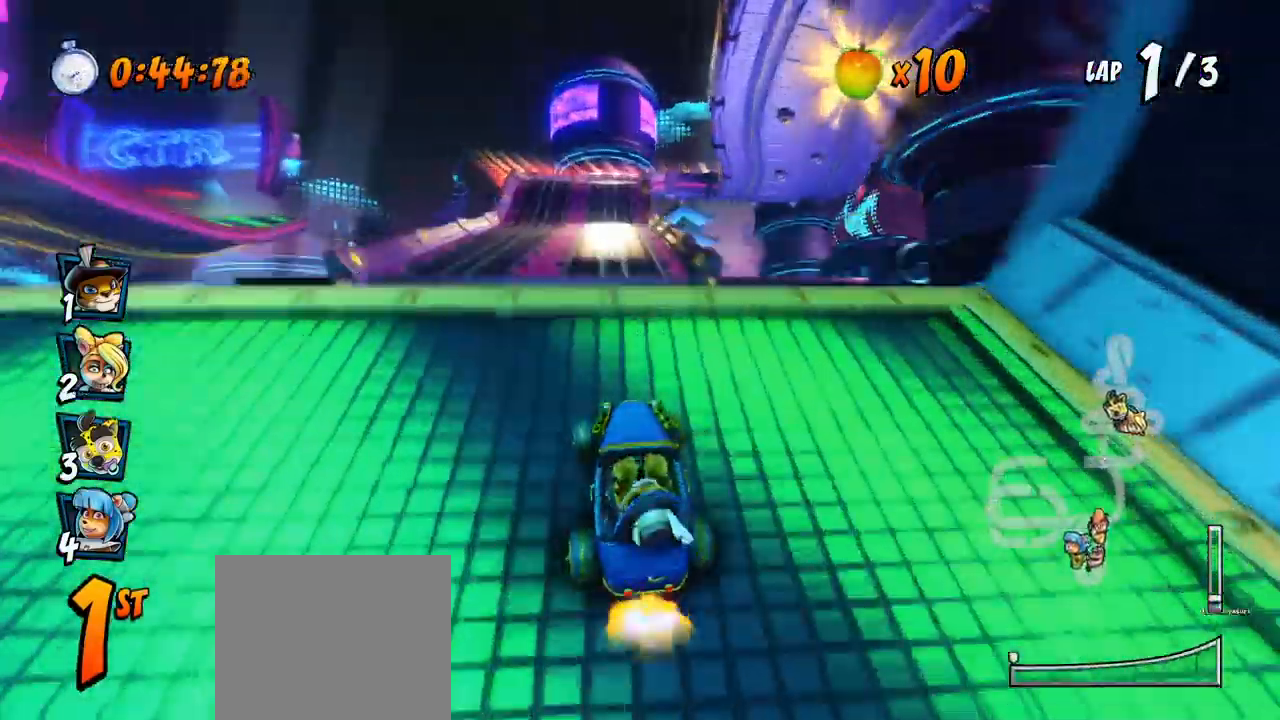
{"dt_ms": 500, "buttons": ["CROSS", "R2"], "left_stick": "center", "events": [[417, "SQUARE", "down"], [500, "SQUARE", "up"]]}
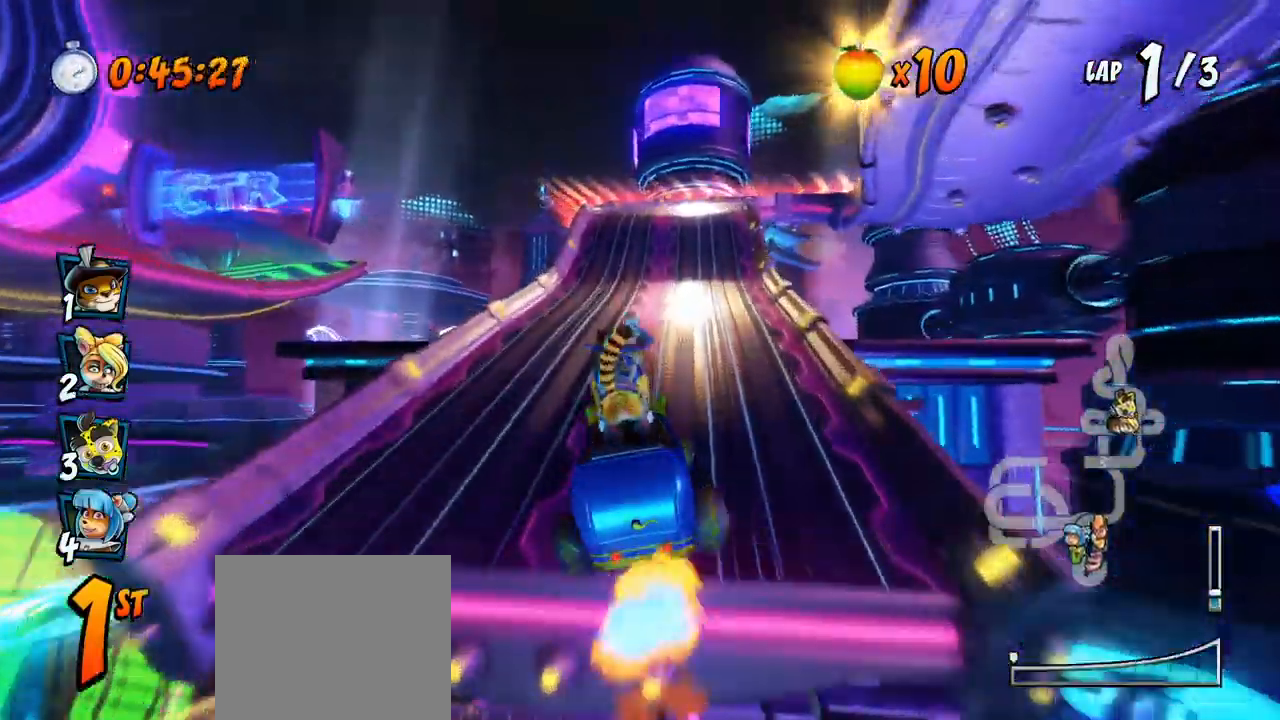
{"dt_ms": 500, "buttons": ["CROSS", "R2", "DPAD_RIGHT"], "left_stick": "center"}
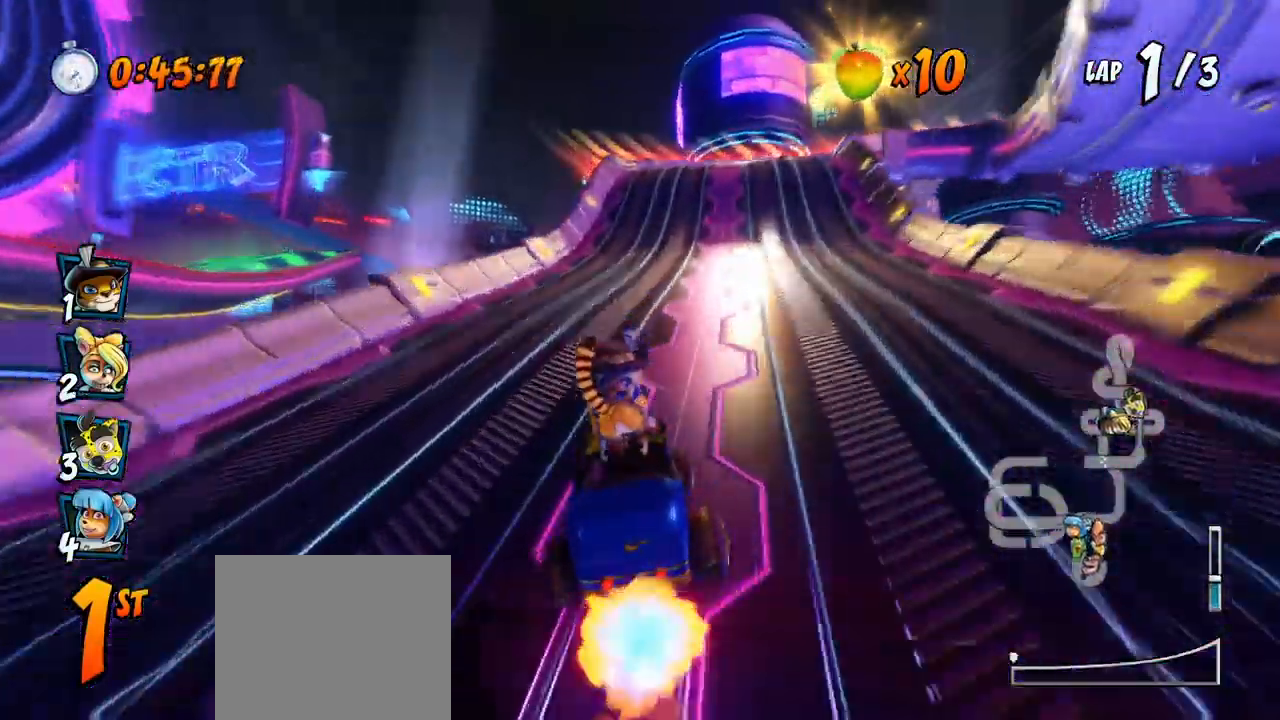
{"dt_ms": 500, "buttons": ["CROSS", "R2", "DPAD_LEFT"], "left_stick": "center"}
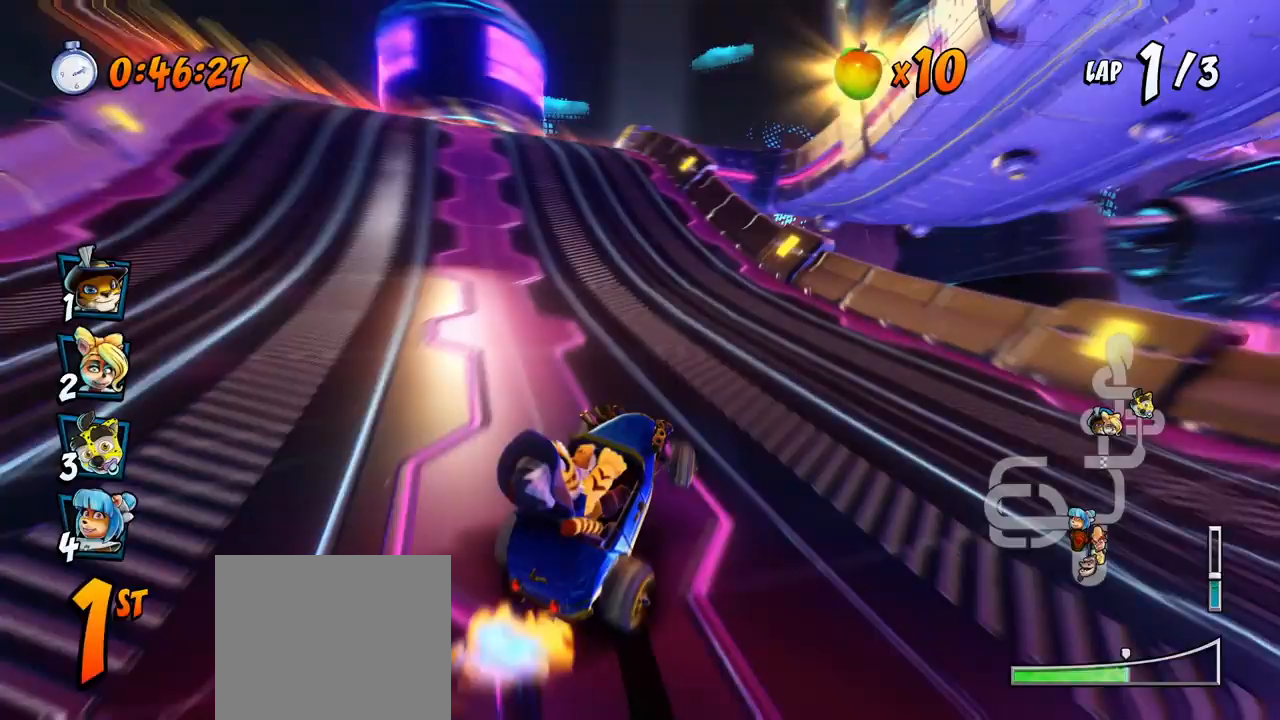
{"dt_ms": 500, "buttons": ["CROSS", "R2", "DPAD_UP", "DPAD_LEFT"], "left_stick": "center", "events": [[300, "L1", "down"], [317, "DPAD_UP", "down"], [383, "R2", "up"], [450, "R2", "down"], [500, "L1", "up"]]}
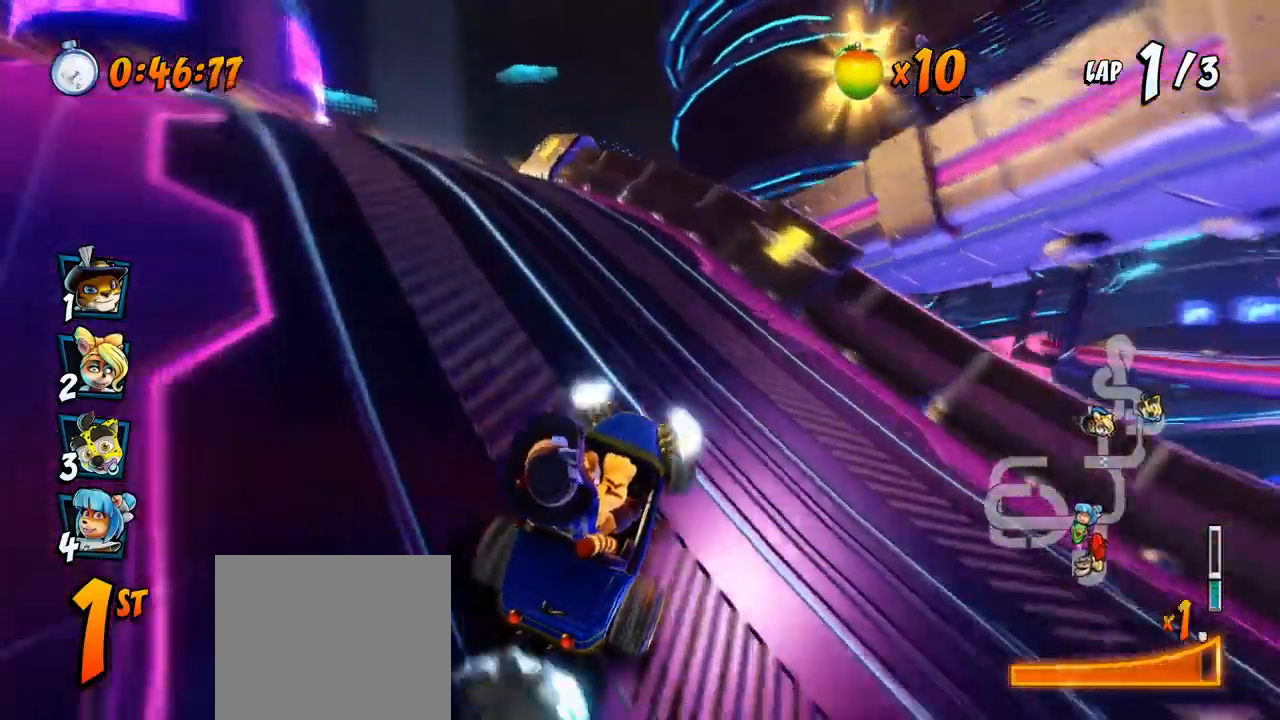
{"dt_ms": 500, "buttons": ["SQUARE", "DPAD_DOWN", "DPAD_RIGHT"], "left_stick": "center"}
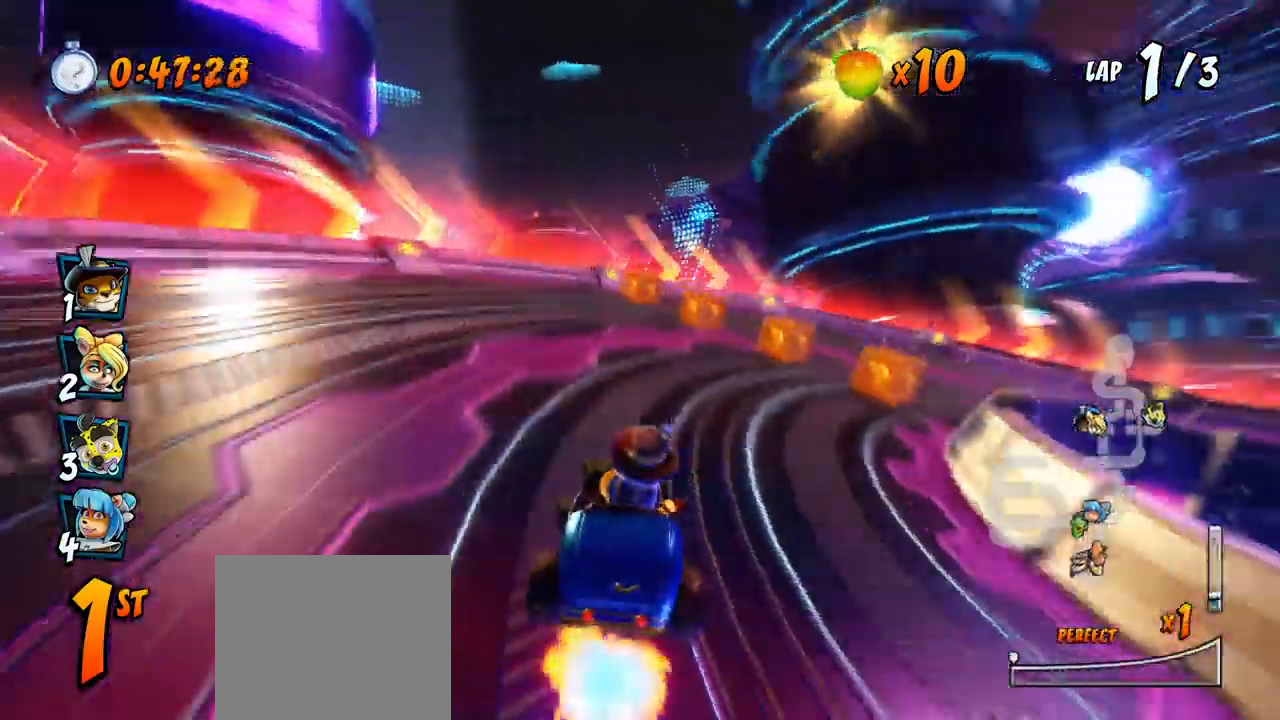
{"dt_ms": 500, "buttons": ["SQUARE", "DPAD_DOWN", "DPAD_RIGHT"], "left_stick": "center"}
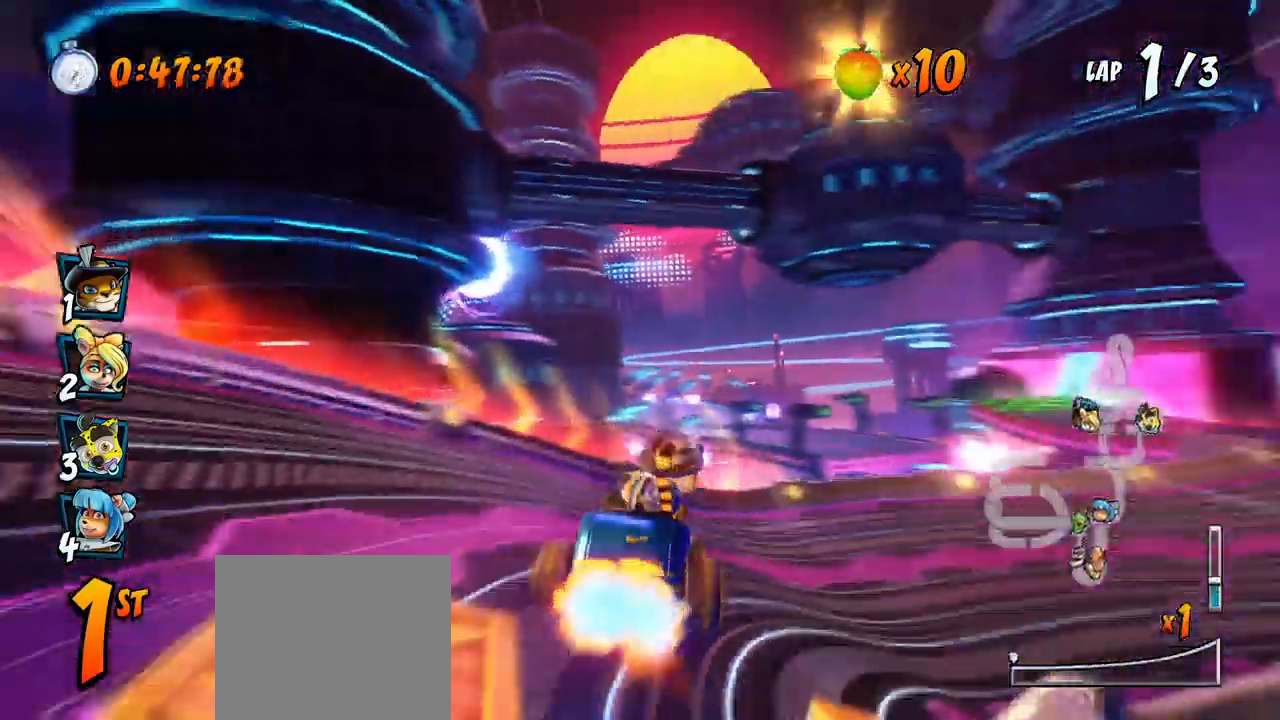
{"dt_ms": 1000, "buttons": ["CROSS", "R2", "DPAD_RIGHT"], "left_stick": "center"}
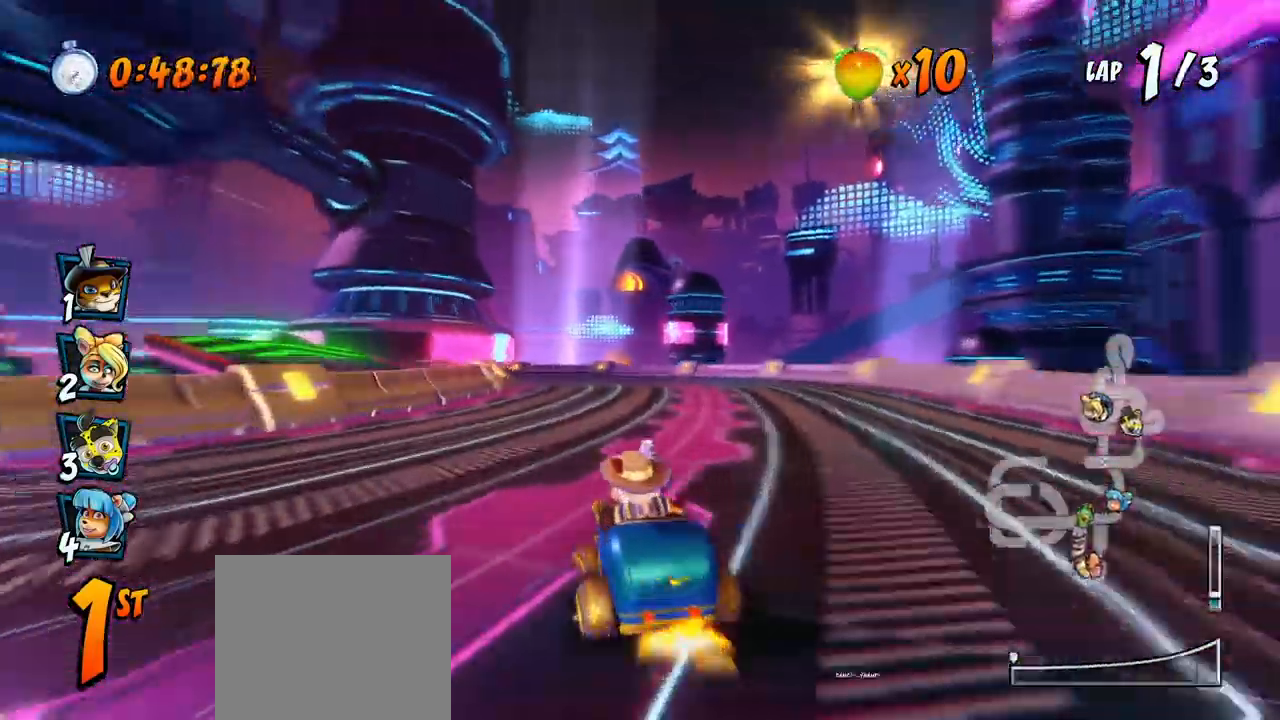
{"dt_ms": 500, "buttons": ["CROSS", "R2", "DPAD_UP", "DPAD_LEFT"], "left_stick": "center", "events": [[300, "DPAD_UP", "down"], [350, "DPAD_LEFT", "down"], [350, "DPAD_RIGHT", "up"], [433, "DPAD_UP", "up"], [450, "DPAD_UP", "down"]]}
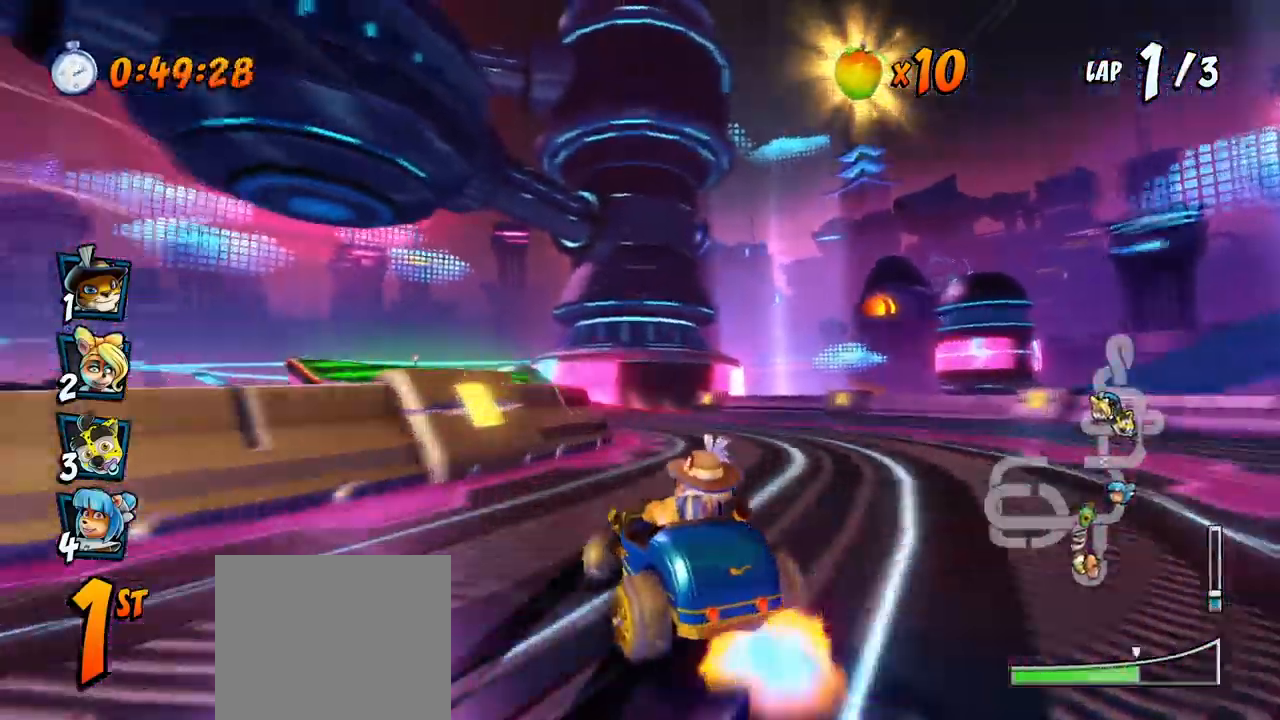
{"dt_ms": 500, "buttons": ["CROSS", "R2", "DPAD_UP", "DPAD_LEFT"], "left_stick": "center", "events": [[150, "L1", "down"], [483, "L1", "up"]]}
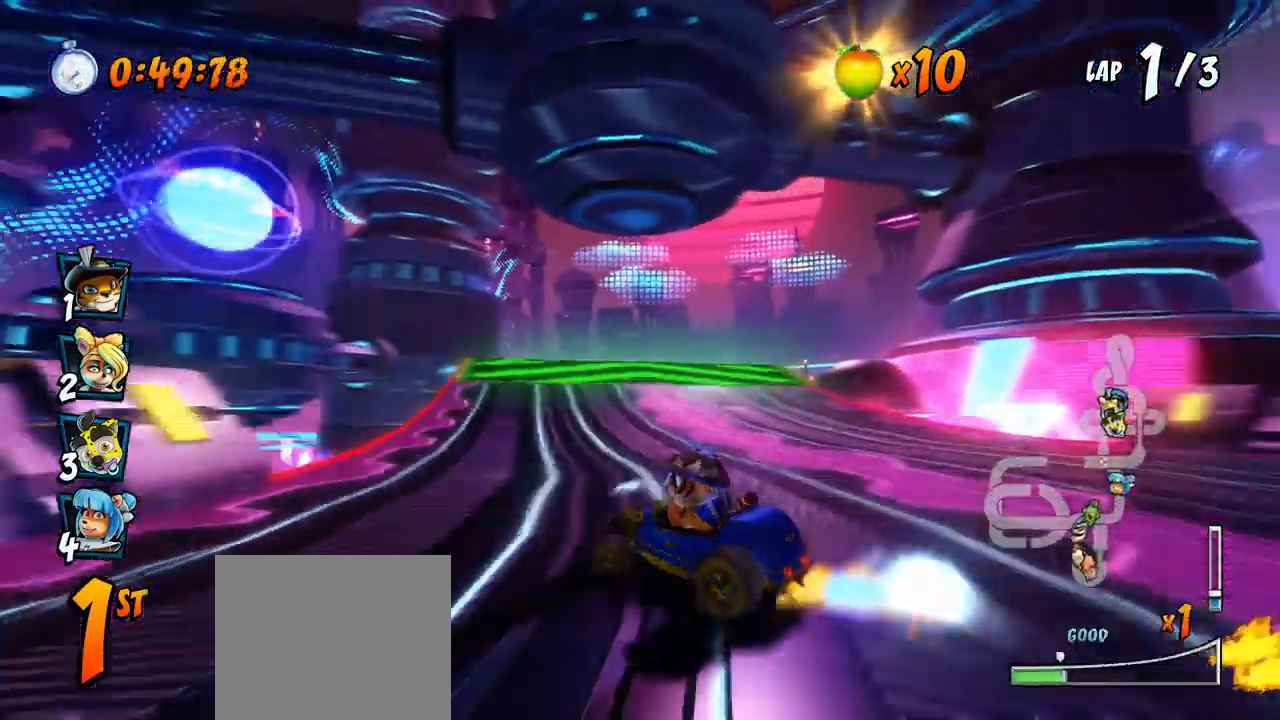
{"dt_ms": 500, "buttons": ["CROSS", "R2", "DPAD_RIGHT"], "left_stick": "center"}
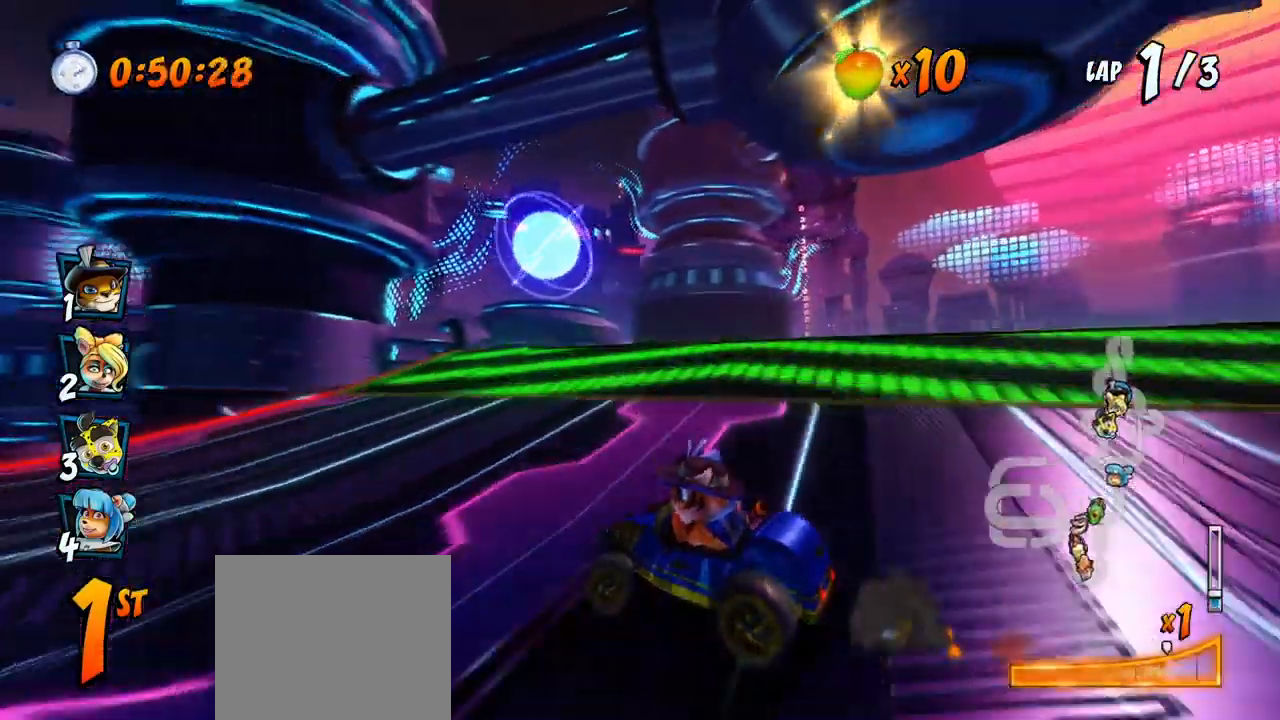
{"dt_ms": 500, "buttons": ["CROSS", "R2"], "left_stick": "center"}
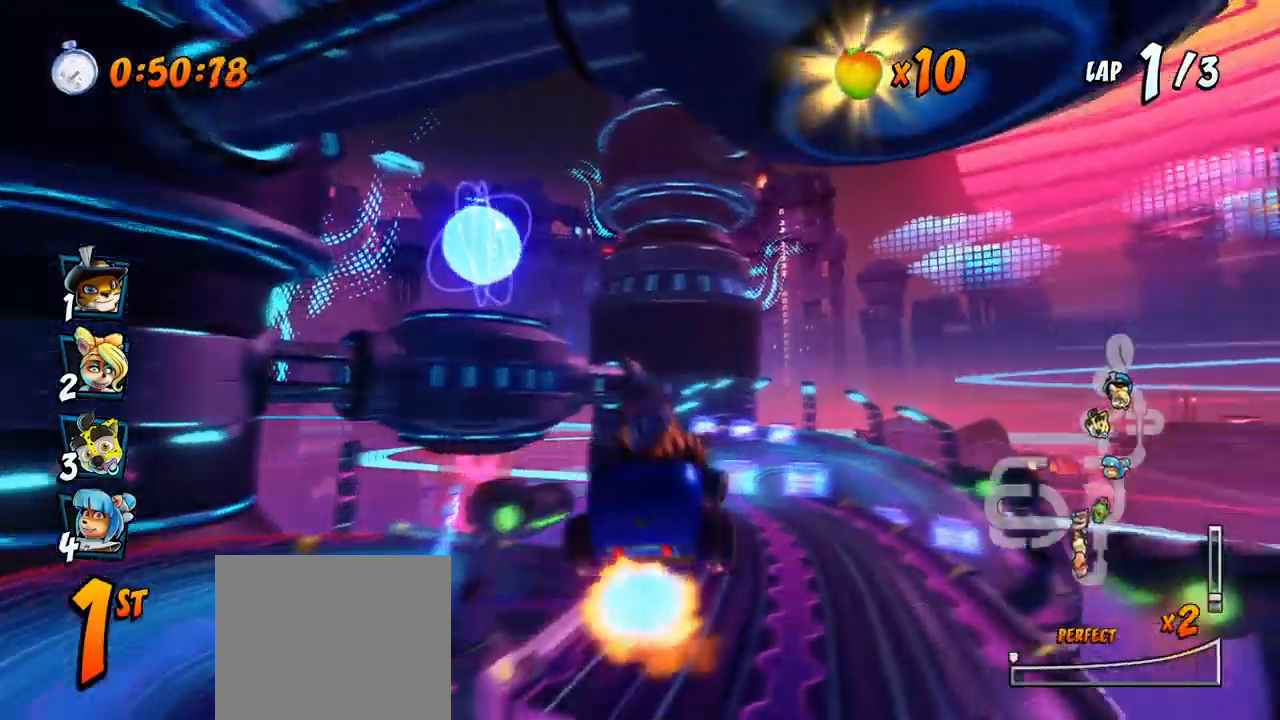
{"dt_ms": 500, "buttons": ["CROSS", "R2", "DPAD_LEFT"], "left_stick": "center", "events": [[100, "DPAD_RIGHT", "down"], [217, "DPAD_RIGHT", "up"], [483, "DPAD_LEFT", "down"]]}
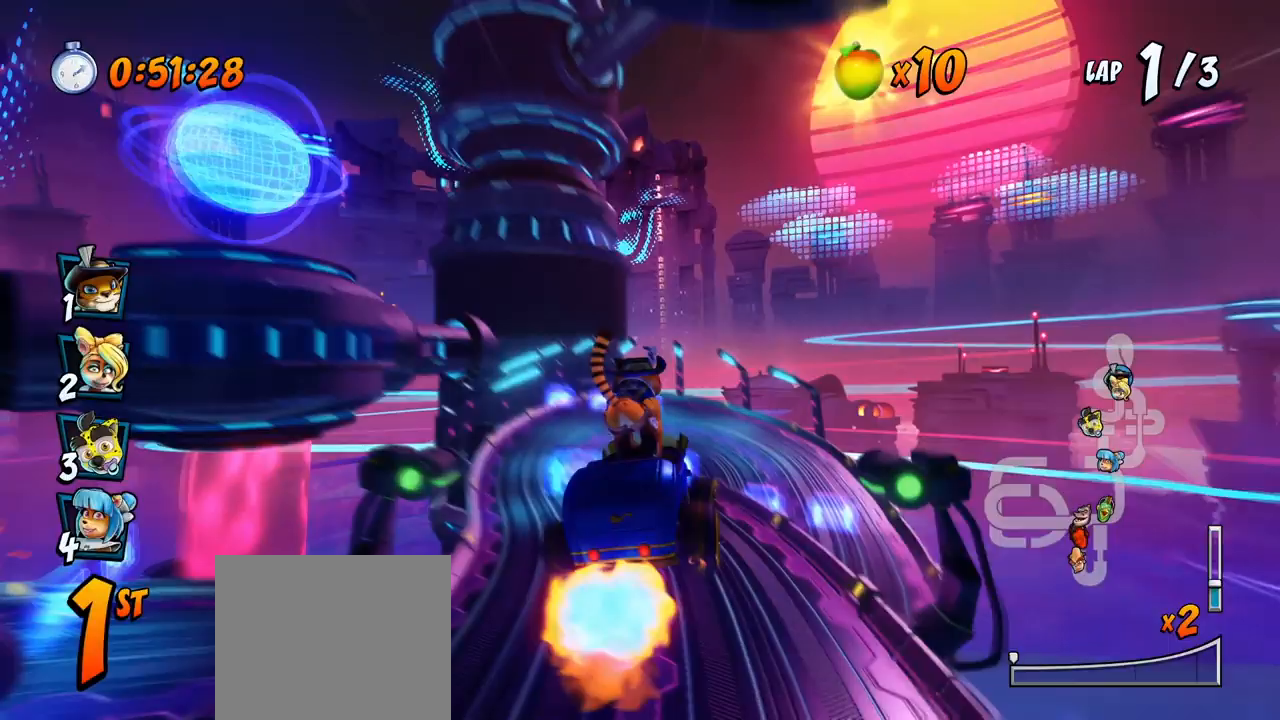
{"dt_ms": 500, "buttons": ["CROSS", "R2", "DPAD_RIGHT"], "left_stick": "center", "events": [[300, "DPAD_LEFT", "up"], [400, "DPAD_RIGHT", "down"]]}
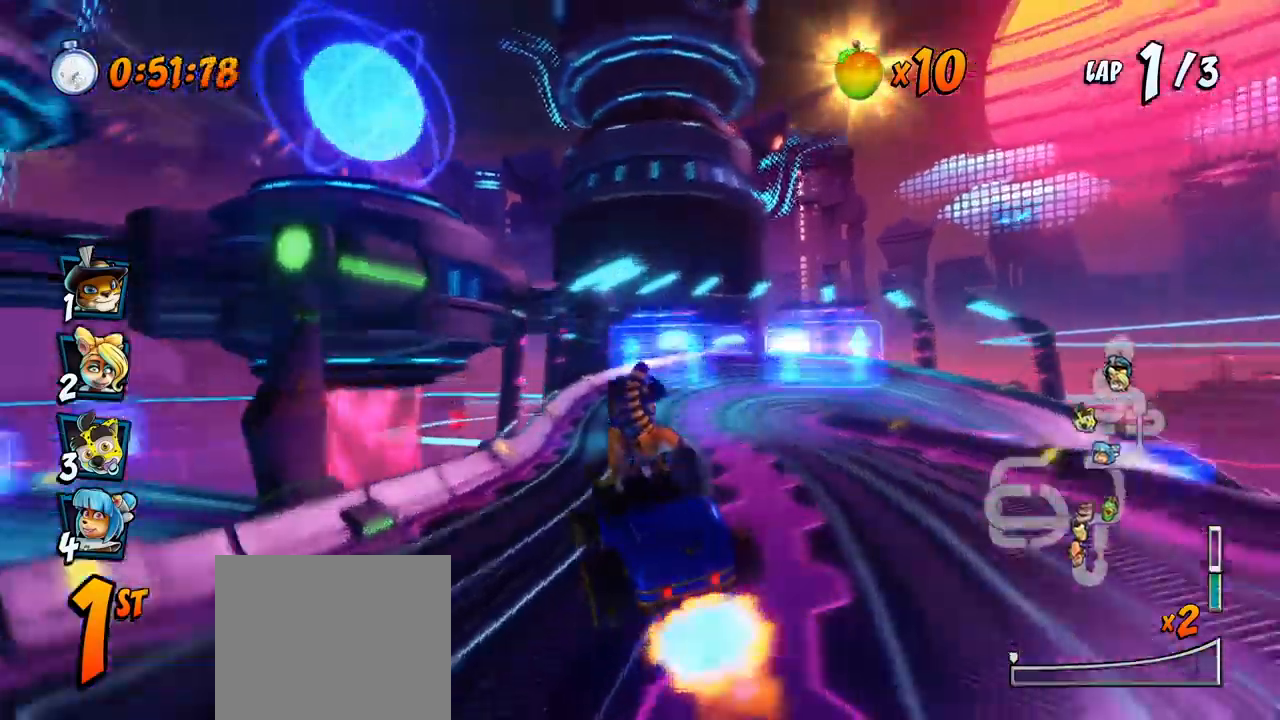
{"dt_ms": 1000, "buttons": ["CROSS", "L1", "R2", "DPAD_UP", "DPAD_LEFT"], "left_stick": "center"}